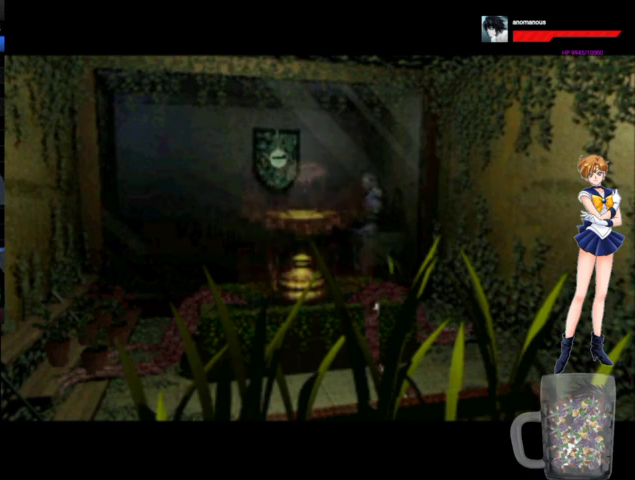
Gameplay with a controller (Xbox layout); each line is a JSON object with the inputs held at the frame after it. "events" lists button and stick changes between this image and that frame as [ms after this image, input, new state], when the widget could be followed in between. Not read: L1 L2 L3 R1 R2 R3.
{"buttons": ["A", "DPAD_UP", "DPAD_RIGHT"], "left_stick": "center", "right_stick": "center", "events": []}
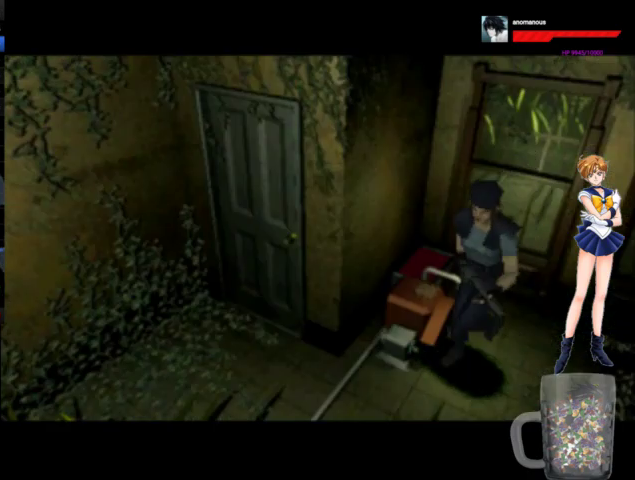
{"buttons": ["A", "DPAD_UP", "DPAD_LEFT"], "left_stick": "center", "right_stick": "center", "events": [[233, "DPAD_RIGHT", "up"], [433, "DPAD_LEFT", "down"]]}
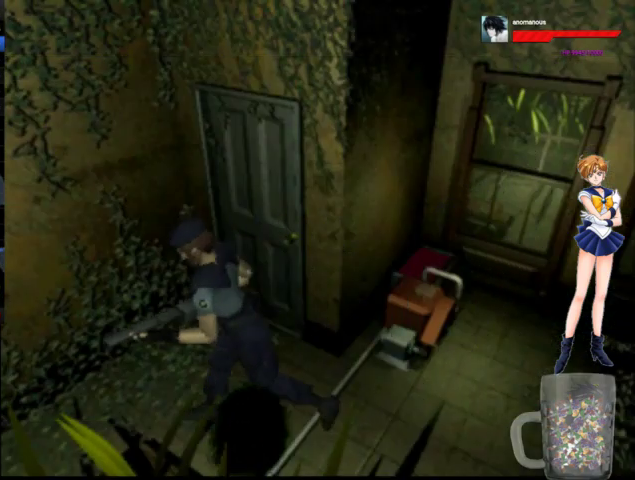
{"buttons": ["A", "DPAD_UP", "DPAD_RIGHT"], "left_stick": "center", "right_stick": "center", "events": [[333, "DPAD_LEFT", "up"], [400, "DPAD_RIGHT", "down"]]}
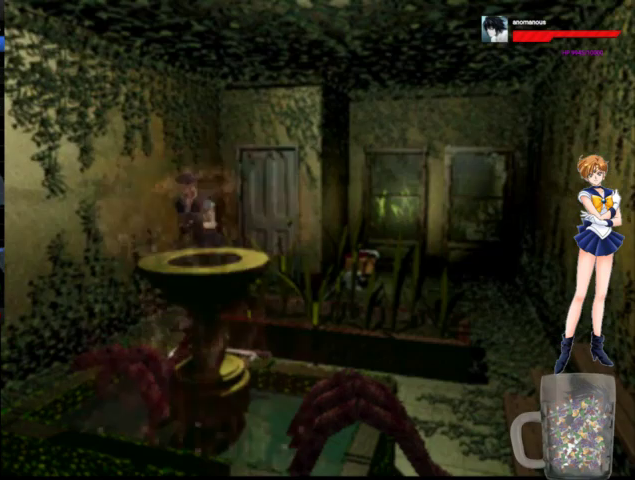
{"buttons": ["A", "DPAD_UP"], "left_stick": "center", "right_stick": "center", "events": [[133, "DPAD_RIGHT", "up"], [233, "DPAD_LEFT", "down"], [433, "DPAD_LEFT", "up"]]}
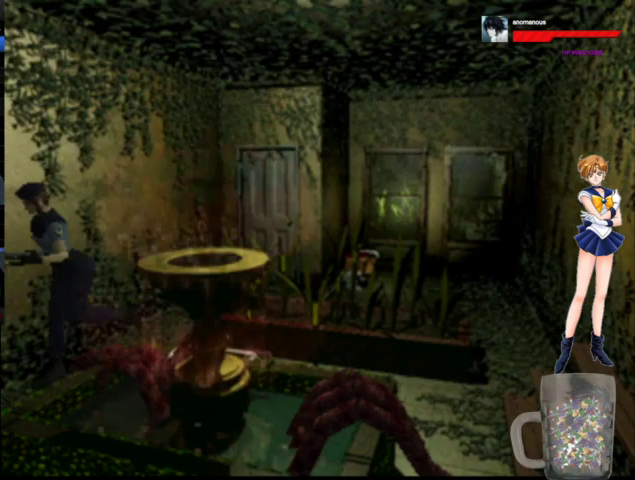
{"buttons": ["A", "DPAD_UP", "DPAD_LEFT"], "left_stick": "center", "right_stick": "center", "events": [[267, "DPAD_LEFT", "down"]]}
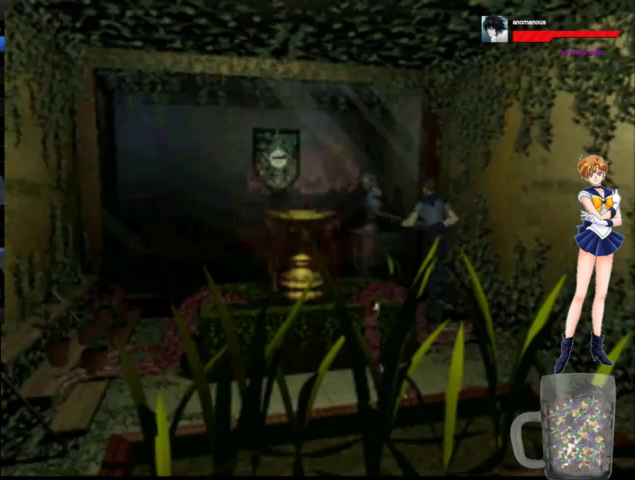
{"buttons": ["A", "DPAD_UP"], "left_stick": "center", "right_stick": "center", "events": [[367, "DPAD_LEFT", "up"]]}
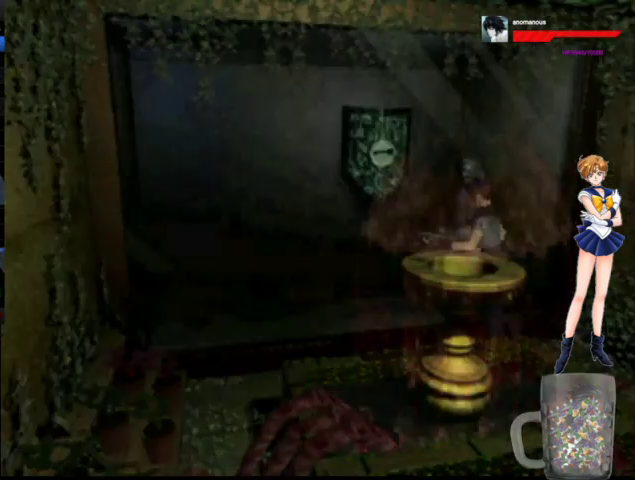
{"buttons": ["DPAD_UP", "DPAD_RIGHT"], "left_stick": "center", "right_stick": "center"}
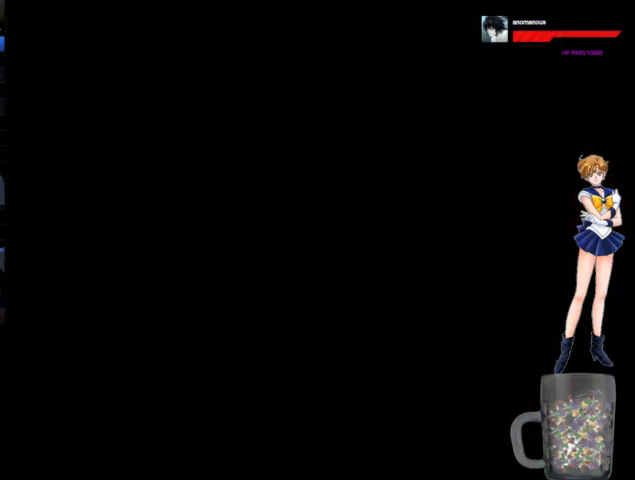
{"buttons": ["X"], "left_stick": "center", "right_stick": "center"}
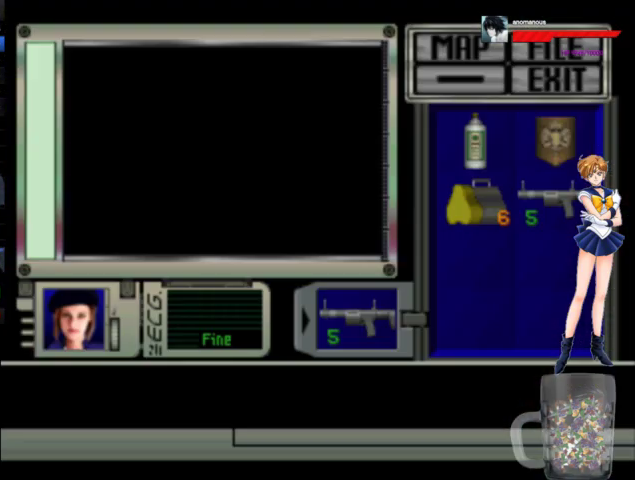
{"buttons": ["X"], "left_stick": "center", "right_stick": "center", "events": []}
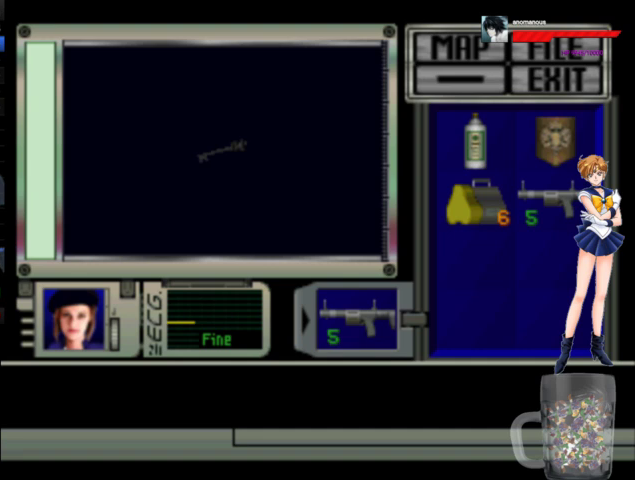
{"buttons": ["X"], "left_stick": "center", "right_stick": "center", "events": []}
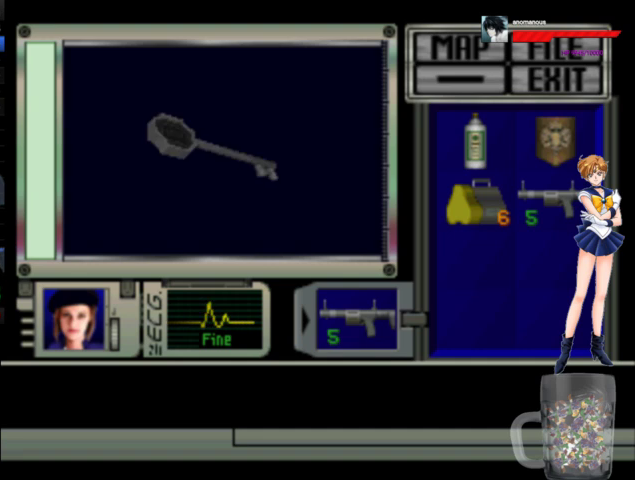
{"buttons": ["X"], "left_stick": "center", "right_stick": "center", "events": [[400, "X", "up"], [467, "X", "down"]]}
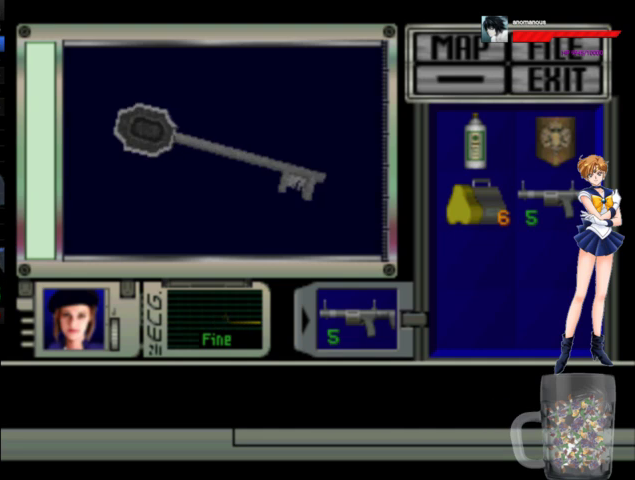
{"buttons": ["DPAD_RIGHT"], "left_stick": "center", "right_stick": "center", "events": [[33, "X", "up"], [100, "X", "down"], [167, "X", "up"], [233, "X", "down"], [400, "DPAD_RIGHT", "down"], [433, "X", "up"]]}
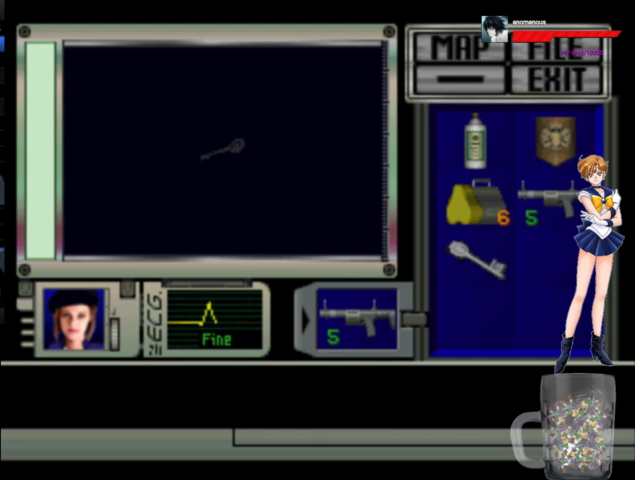
{"buttons": ["DPAD_RIGHT"], "left_stick": "center", "right_stick": "center", "events": []}
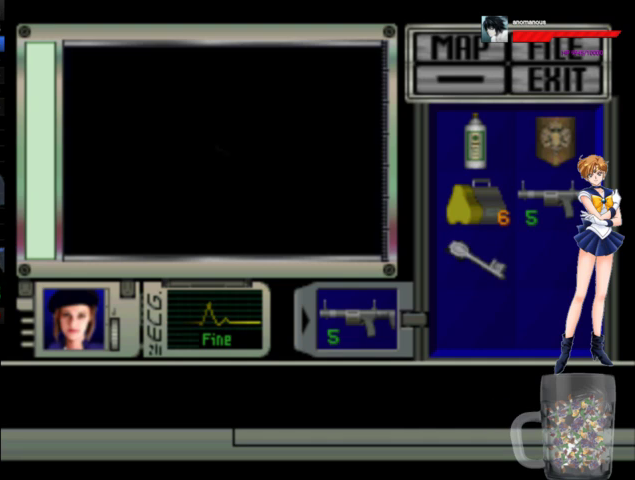
{"buttons": ["DPAD_RIGHT"], "left_stick": "center", "right_stick": "center", "events": []}
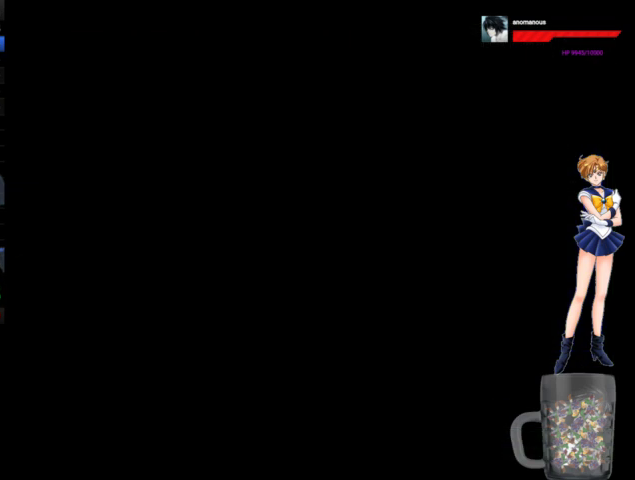
{"buttons": ["DPAD_RIGHT"], "left_stick": "center", "right_stick": "center", "events": []}
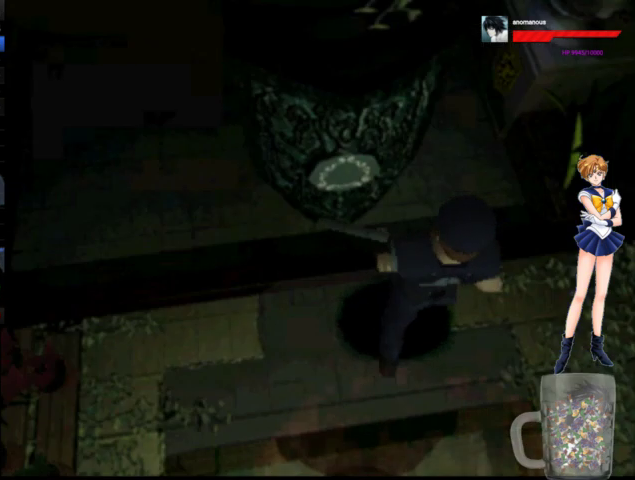
{"buttons": ["A", "DPAD_UP"], "left_stick": "center", "right_stick": "center", "events": [[367, "A", "down"], [367, "DPAD_UP", "down"], [400, "DPAD_RIGHT", "up"]]}
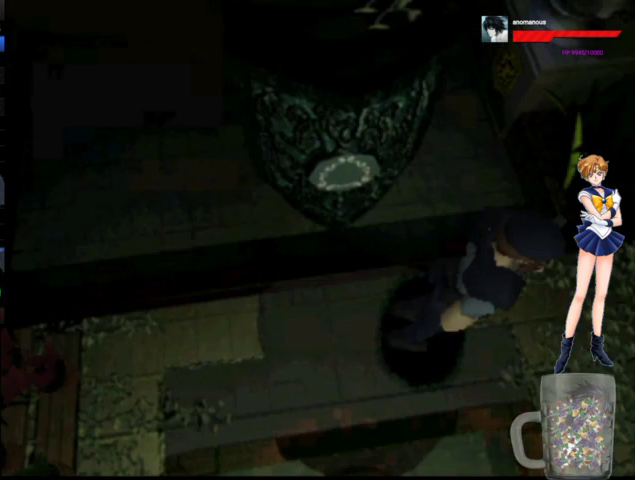
{"buttons": ["A", "DPAD_UP", "DPAD_RIGHT"], "left_stick": "center", "right_stick": "center", "events": [[500, "DPAD_RIGHT", "down"]]}
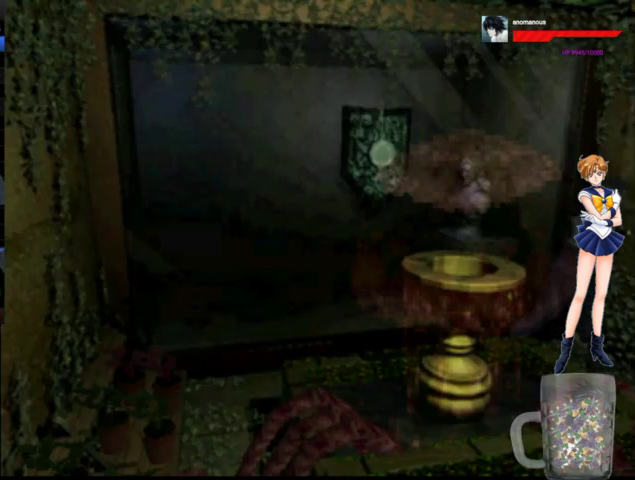
{"buttons": ["A", "DPAD_UP", "DPAD_RIGHT"], "left_stick": "center", "right_stick": "center", "events": []}
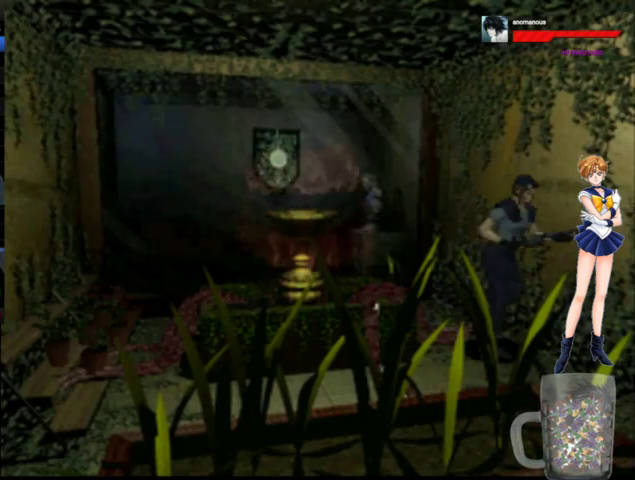
{"buttons": ["A", "DPAD_UP"], "left_stick": "center", "right_stick": "center", "events": [[33, "DPAD_RIGHT", "up"]]}
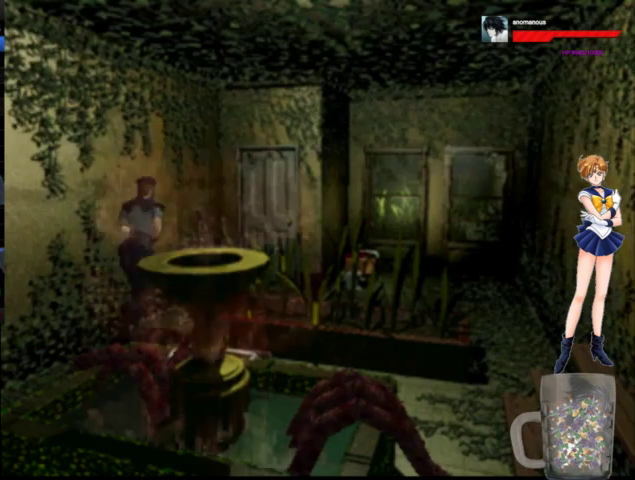
{"buttons": ["A", "DPAD_UP"], "left_stick": "center", "right_stick": "center", "events": []}
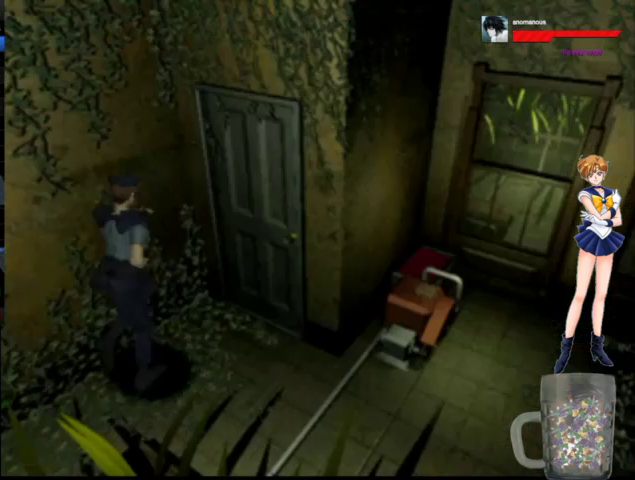
{"buttons": ["A", "DPAD_UP"], "left_stick": "center", "right_stick": "center", "events": [[33, "DPAD_RIGHT", "down"], [133, "X", "down"], [267, "X", "up"], [333, "DPAD_RIGHT", "up"], [333, "X", "down"], [400, "DPAD_RIGHT", "down"], [467, "DPAD_RIGHT", "up"], [500, "X", "up"]]}
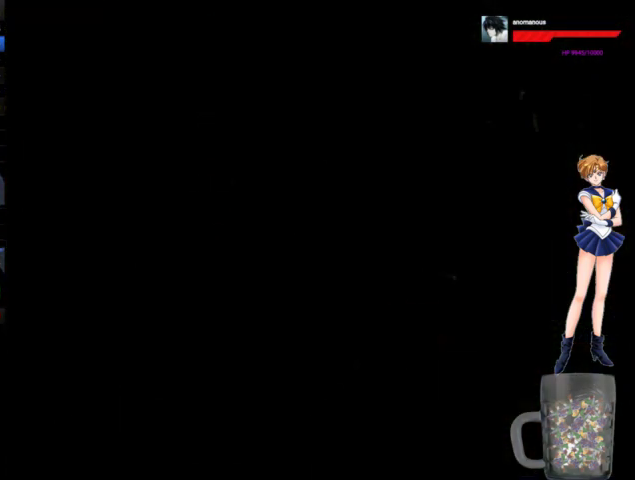
{"buttons": ["A"], "left_stick": "center", "right_stick": "center", "events": [[67, "X", "down"], [167, "X", "up"], [200, "DPAD_UP", "up"], [233, "X", "down"], [333, "X", "up"]]}
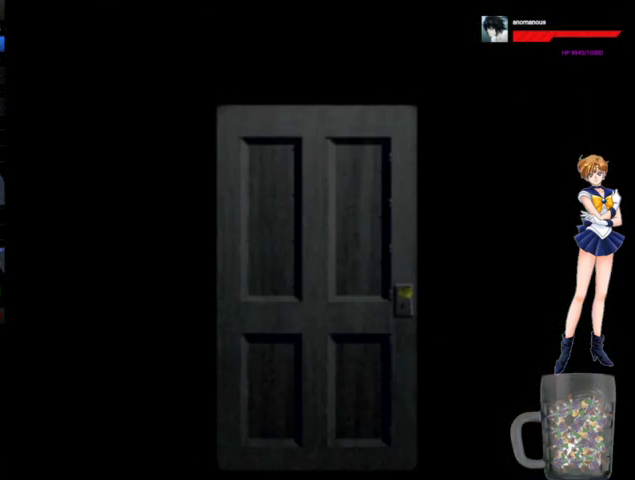
{"buttons": [], "left_stick": "center", "right_stick": "center", "events": [[133, "A", "up"]]}
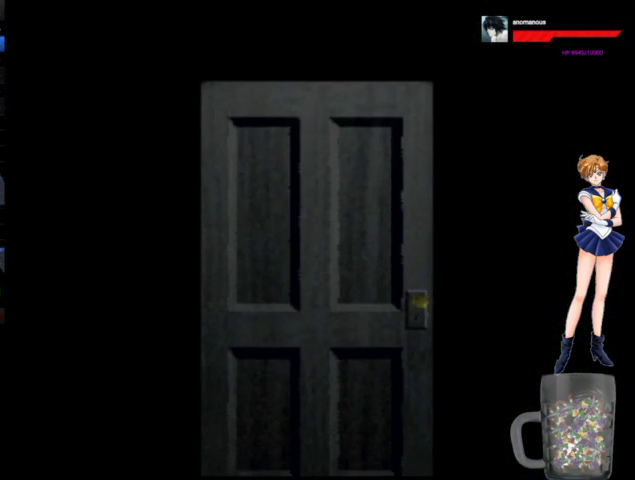
{"buttons": [], "left_stick": "center", "right_stick": "center", "events": []}
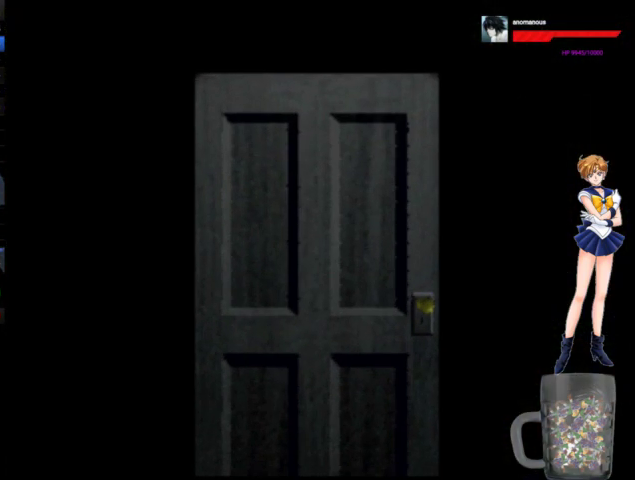
{"buttons": [], "left_stick": "center", "right_stick": "center", "events": []}
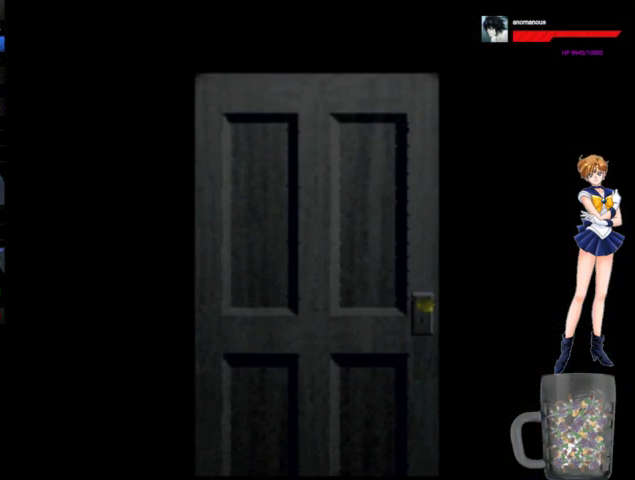
{"buttons": [], "left_stick": "center", "right_stick": "center", "events": []}
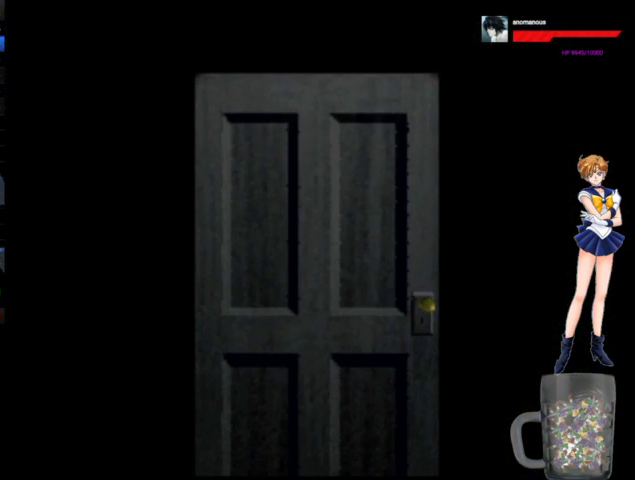
{"buttons": ["DPAD_UP"], "left_stick": "center", "right_stick": "center", "events": [[333, "DPAD_UP", "down"]]}
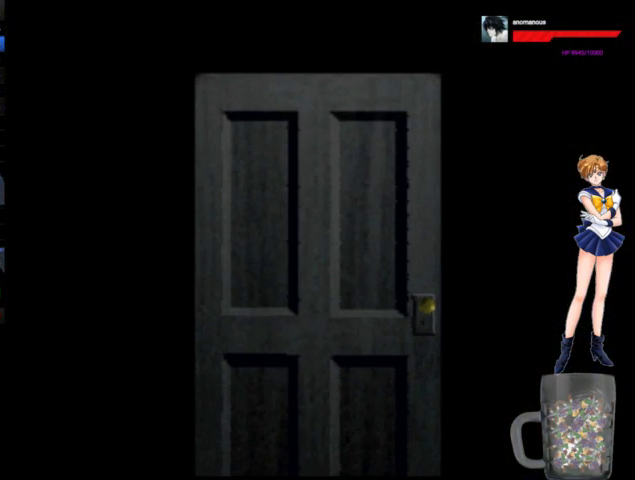
{"buttons": ["A", "DPAD_UP"], "left_stick": "center", "right_stick": "center", "events": [[33, "A", "down"]]}
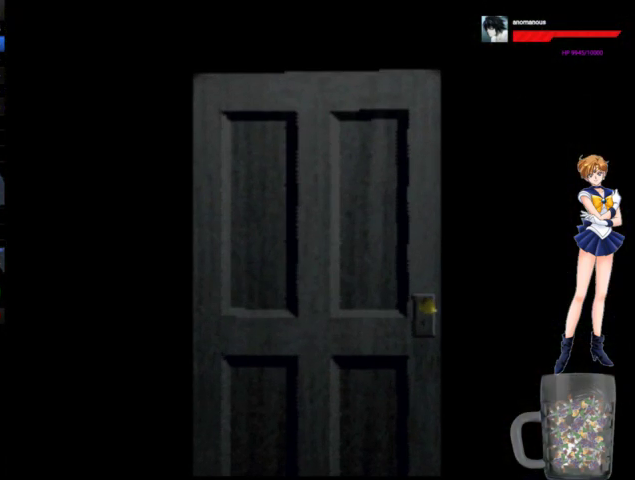
{"buttons": ["A", "DPAD_UP"], "left_stick": "center", "right_stick": "center", "events": []}
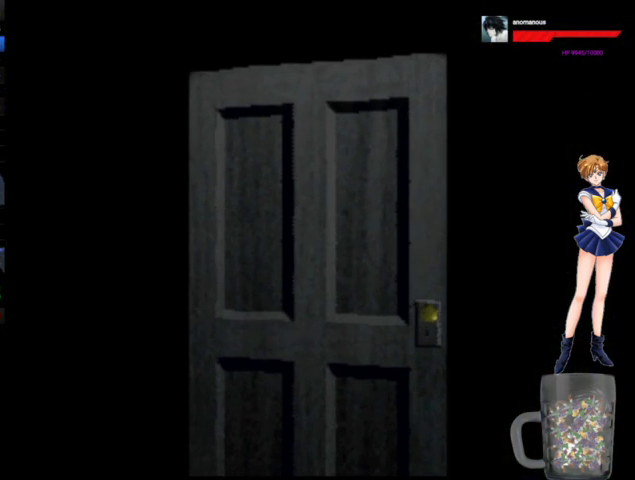
{"buttons": ["A", "DPAD_UP"], "left_stick": "center", "right_stick": "center", "events": []}
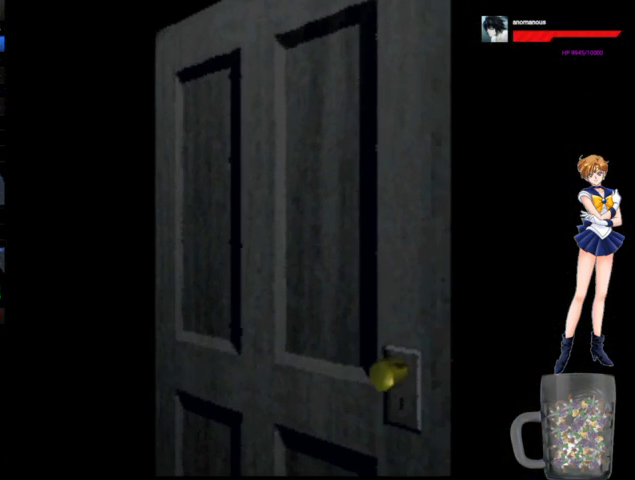
{"buttons": ["A", "DPAD_UP", "DPAD_LEFT"], "left_stick": "center", "right_stick": "center", "events": [[300, "DPAD_LEFT", "down"]]}